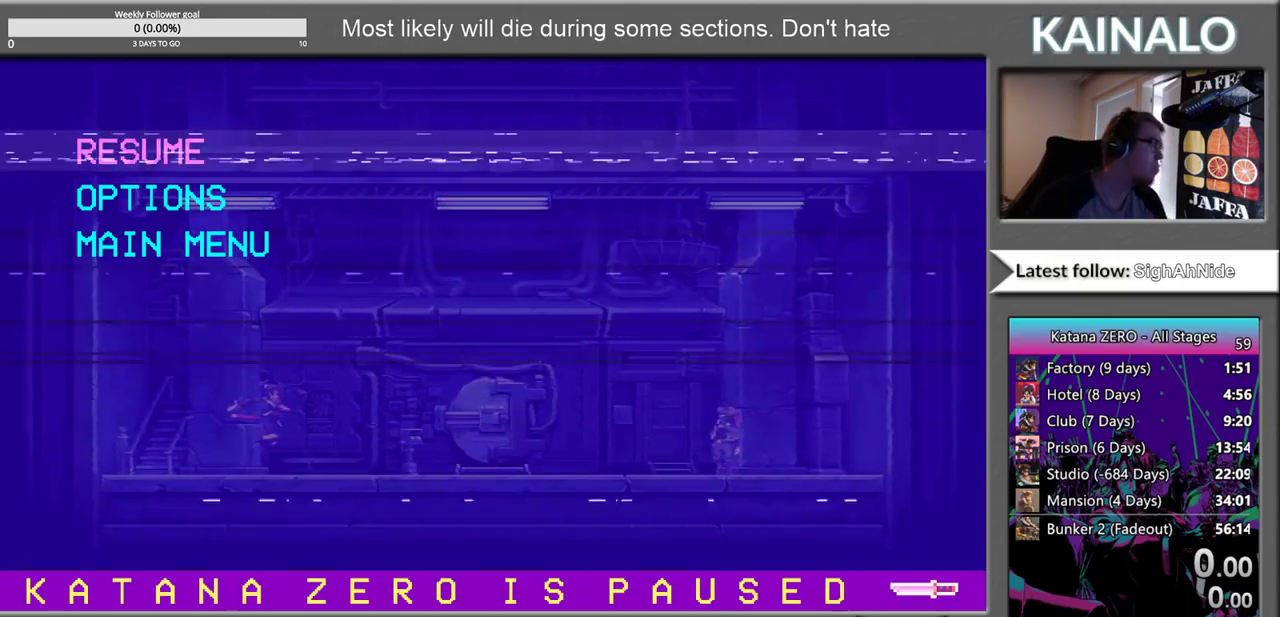
Gameplay with a controller (Xbox layout); each line is a JSON object with the inputs held at the frame after it. "events" lists button and stick changes between this image and that frame as [ms after this image, input, new state], when the widget could be followed in between.
{"buttons": ["A"], "left_stick": "center", "right_stick": "center", "events": [[500, "A", "down"]]}
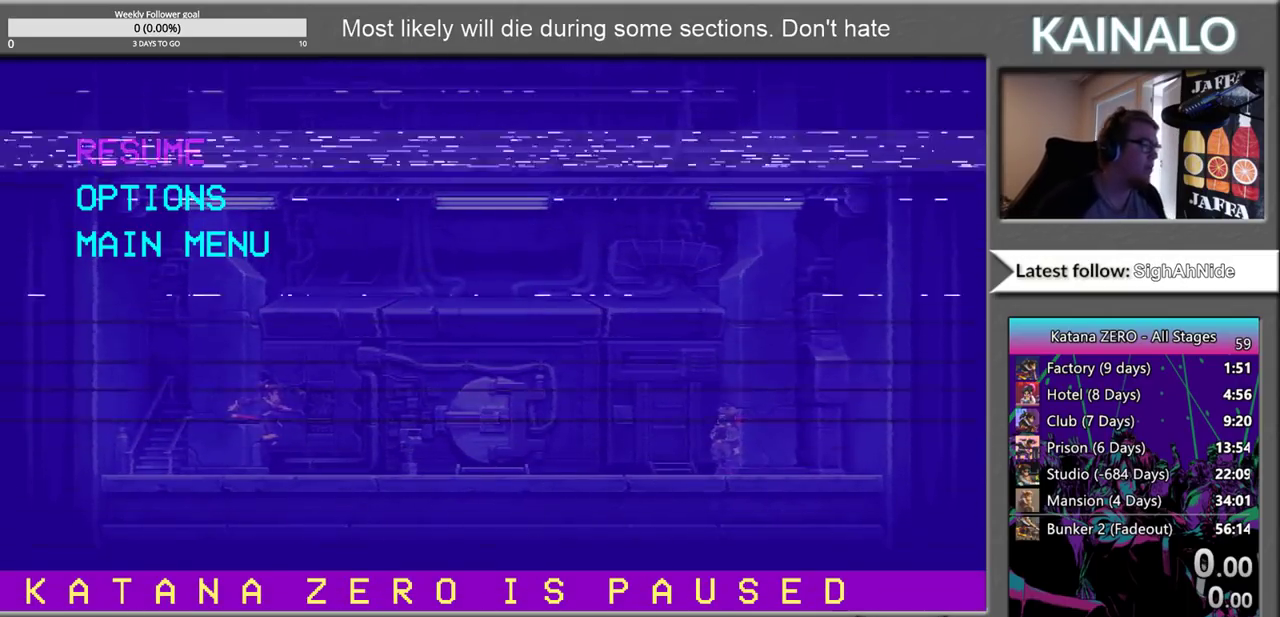
{"buttons": [], "left_stick": "center", "right_stick": "center", "events": [[150, "A", "up"]]}
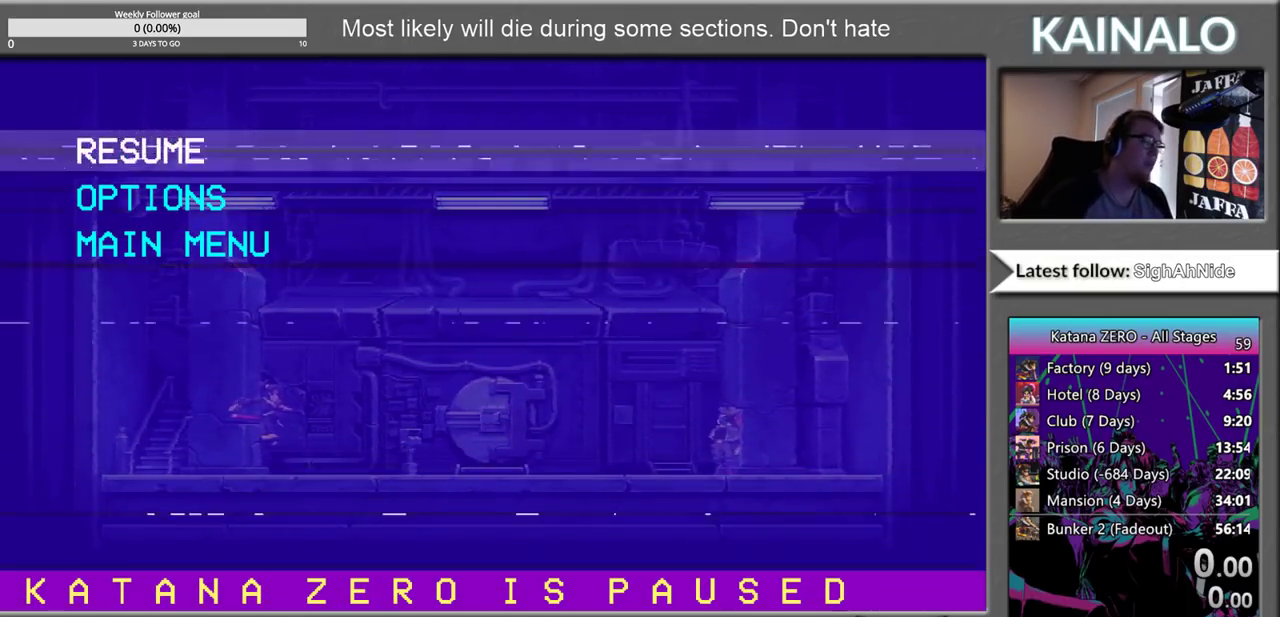
{"buttons": ["A"], "left_stick": "center", "right_stick": "center", "events": [[133, "A", "down"], [217, "A", "up"], [333, "A", "down"], [400, "A", "up"], [500, "A", "down"]]}
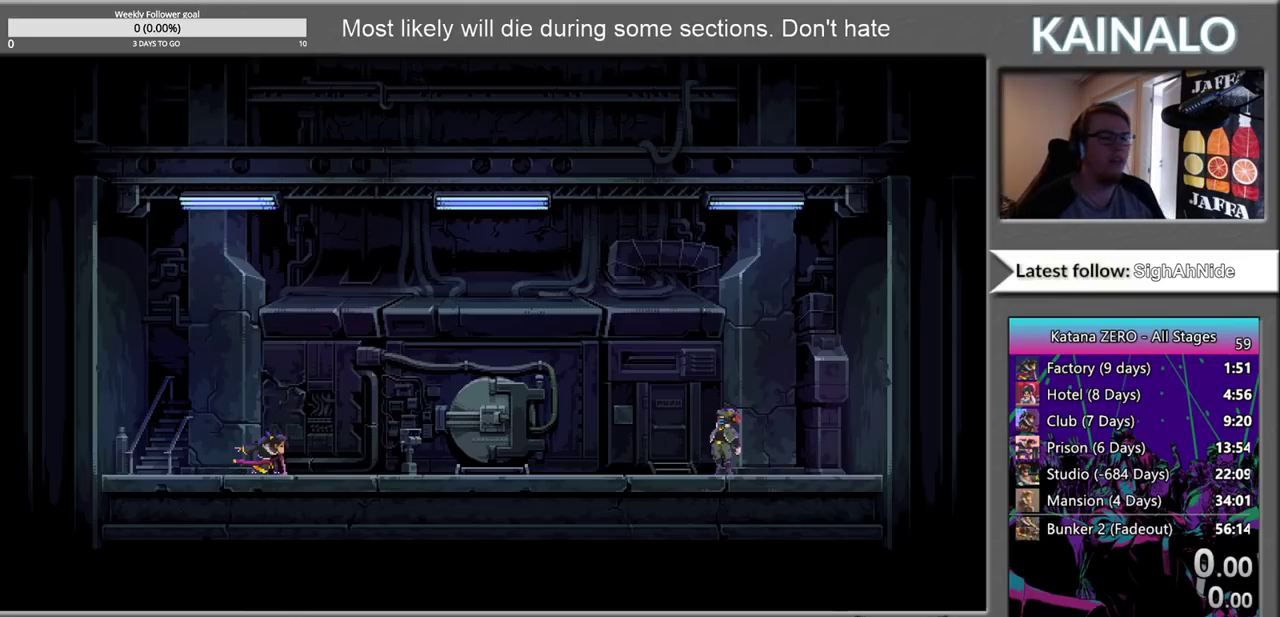
{"buttons": [], "left_stick": "center", "right_stick": "center", "events": [[83, "A", "up"], [167, "A", "down"], [250, "A", "up"], [333, "A", "down"], [433, "A", "up"]]}
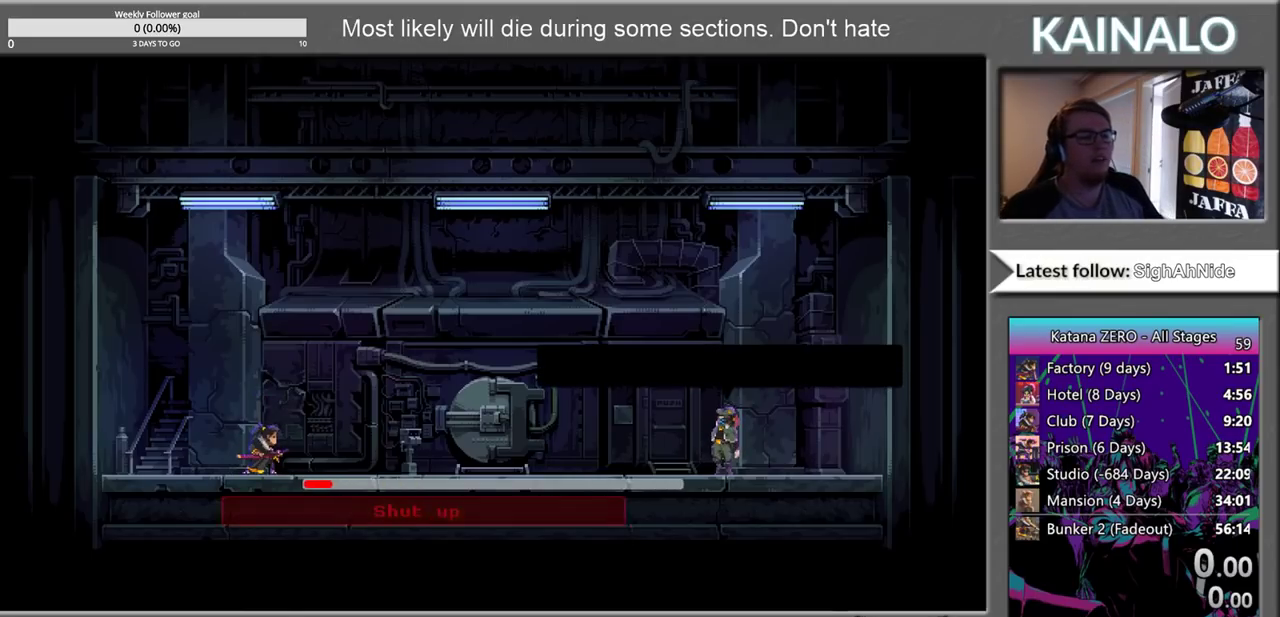
{"buttons": [], "left_stick": "center", "right_stick": "center", "events": [[17, "A", "down"], [117, "A", "up"], [217, "A", "down"], [267, "A", "up"]]}
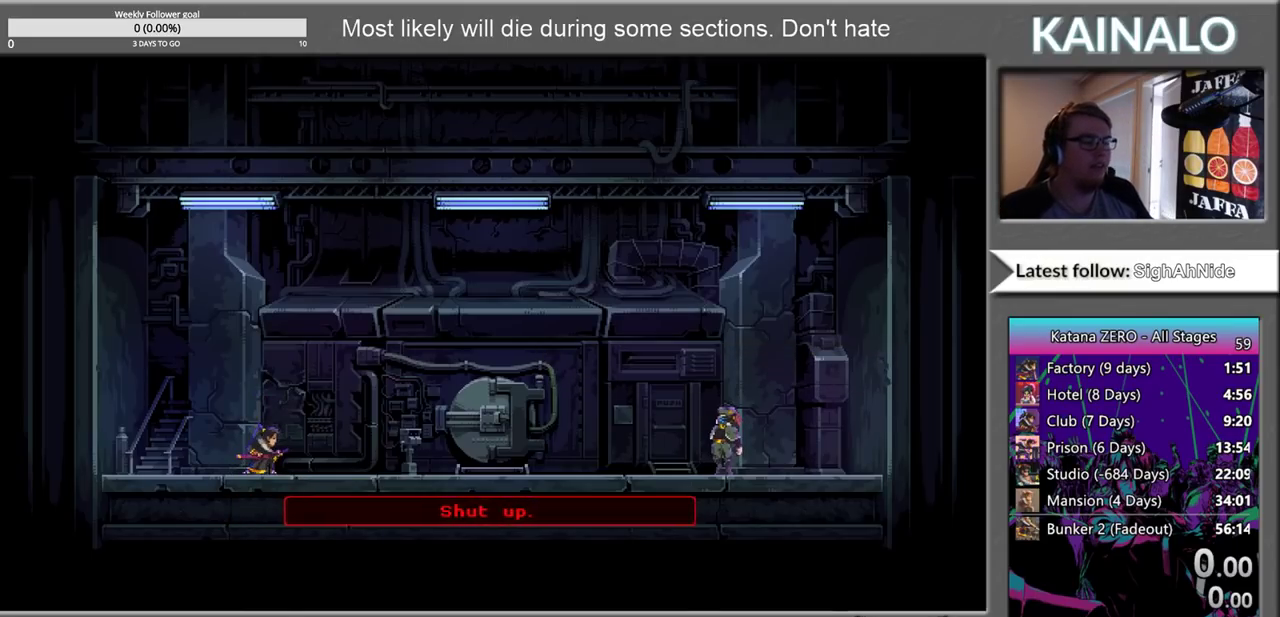
{"buttons": [], "left_stick": "center", "right_stick": "center", "events": [[50, "A", "down"], [100, "A", "up"], [200, "A", "down"], [300, "A", "up"], [400, "A", "down"], [467, "A", "up"]]}
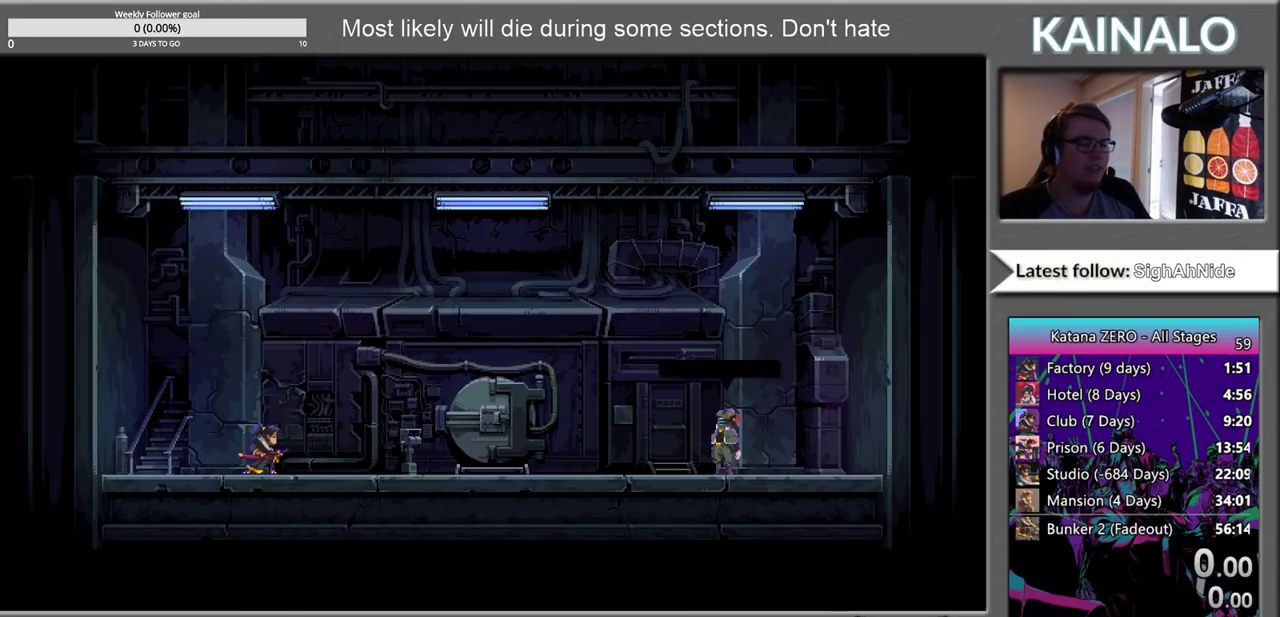
{"buttons": [], "left_stick": "center", "right_stick": "center", "events": [[67, "A", "down"], [117, "A", "up"], [233, "A", "down"], [300, "A", "up"], [400, "A", "down"], [450, "A", "up"]]}
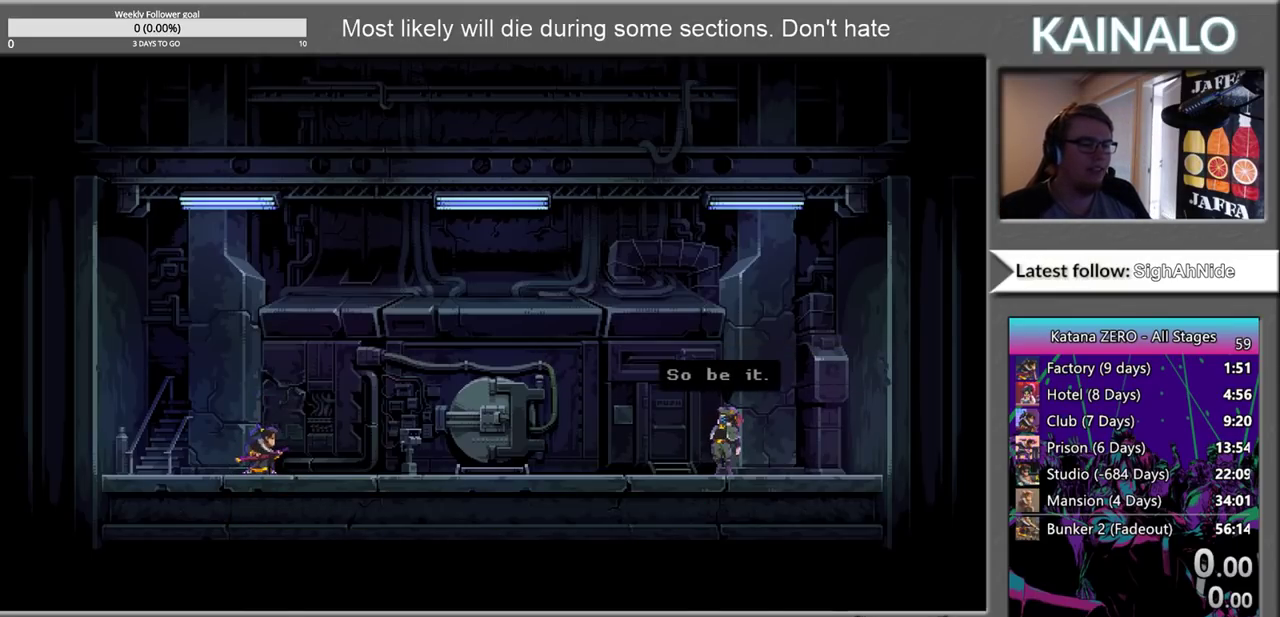
{"buttons": [], "left_stick": "center", "right_stick": "center", "events": [[67, "A", "down"], [117, "A", "up"], [217, "A", "down"], [300, "A", "up"], [383, "A", "down"], [433, "A", "up"]]}
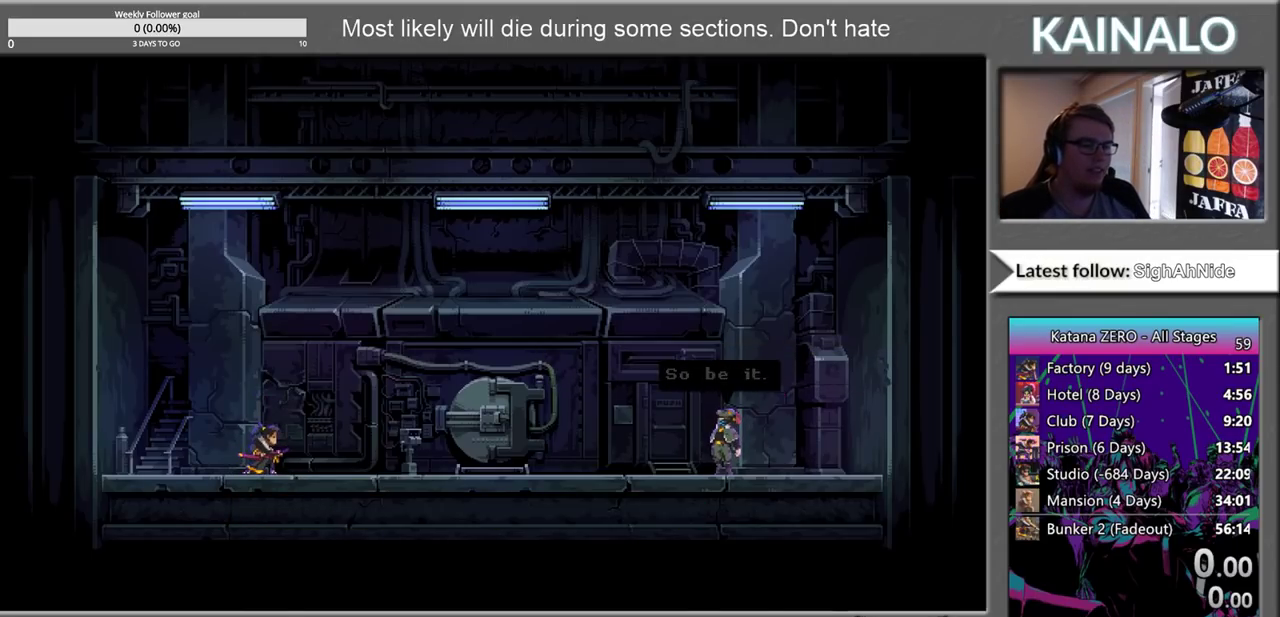
{"buttons": [], "left_stick": "right", "right_stick": "center", "events": [[150, "left_stick", "right"]]}
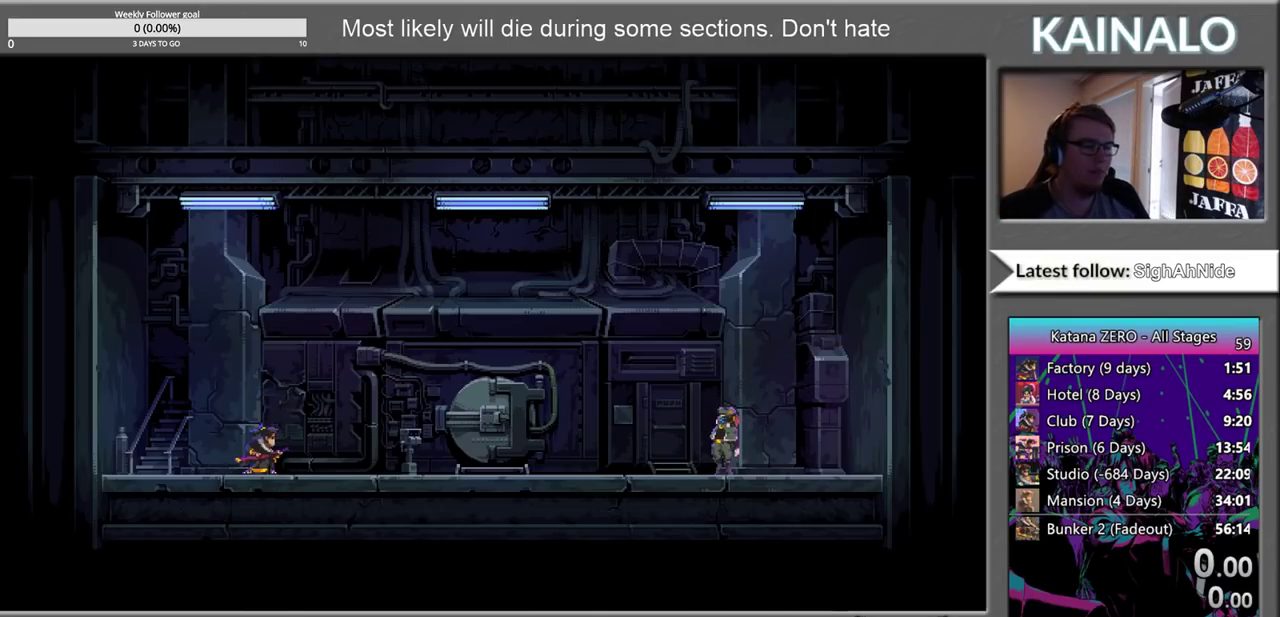
{"buttons": [], "left_stick": "right", "right_stick": "center", "events": []}
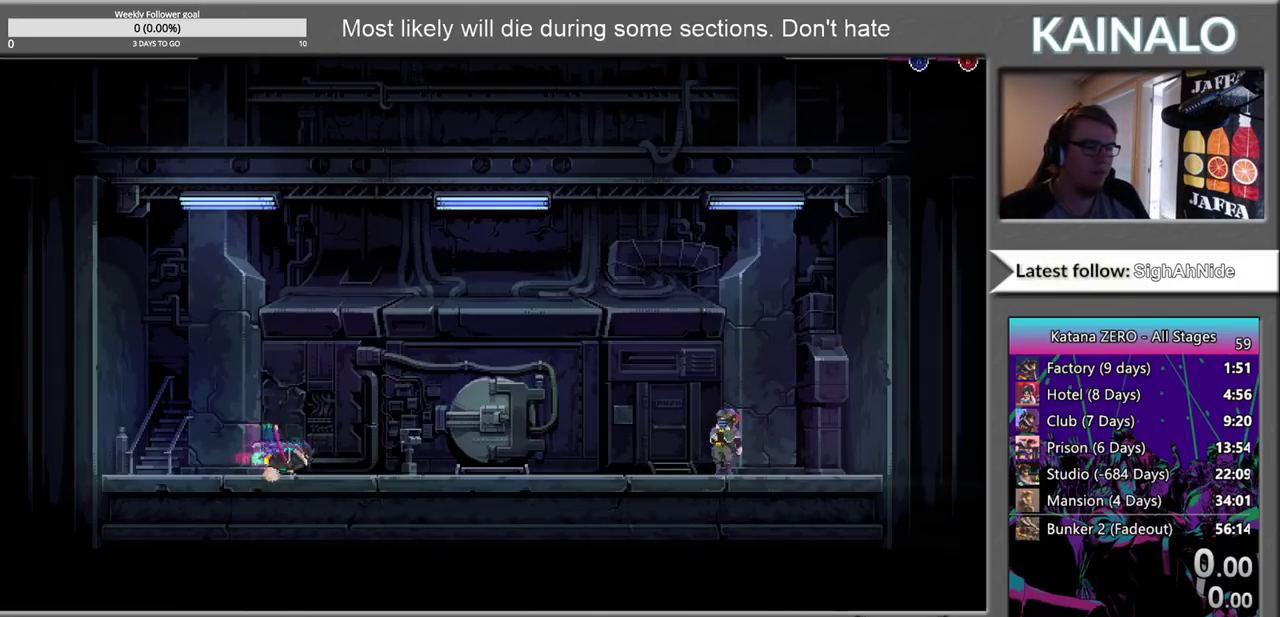
{"buttons": [], "left_stick": "right", "right_stick": "center", "events": []}
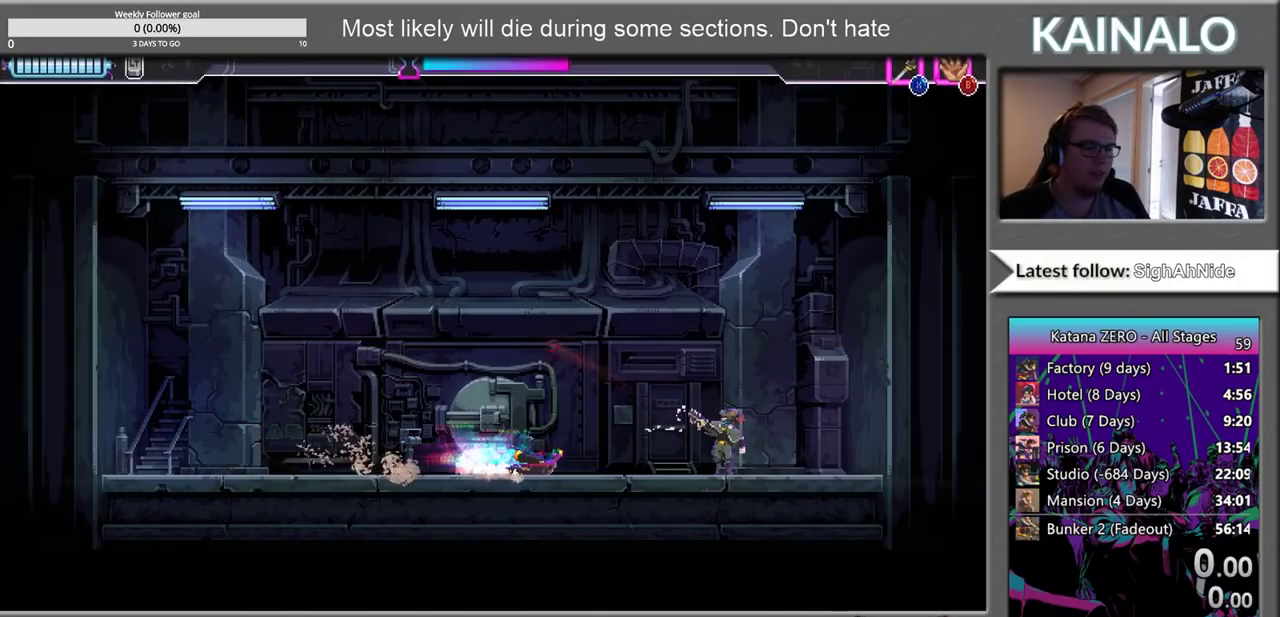
{"buttons": [], "left_stick": "left", "right_stick": "center", "events": [[167, "X", "down"], [250, "X", "up"], [283, "left_stick", "up-left"], [350, "left_stick", "left"]]}
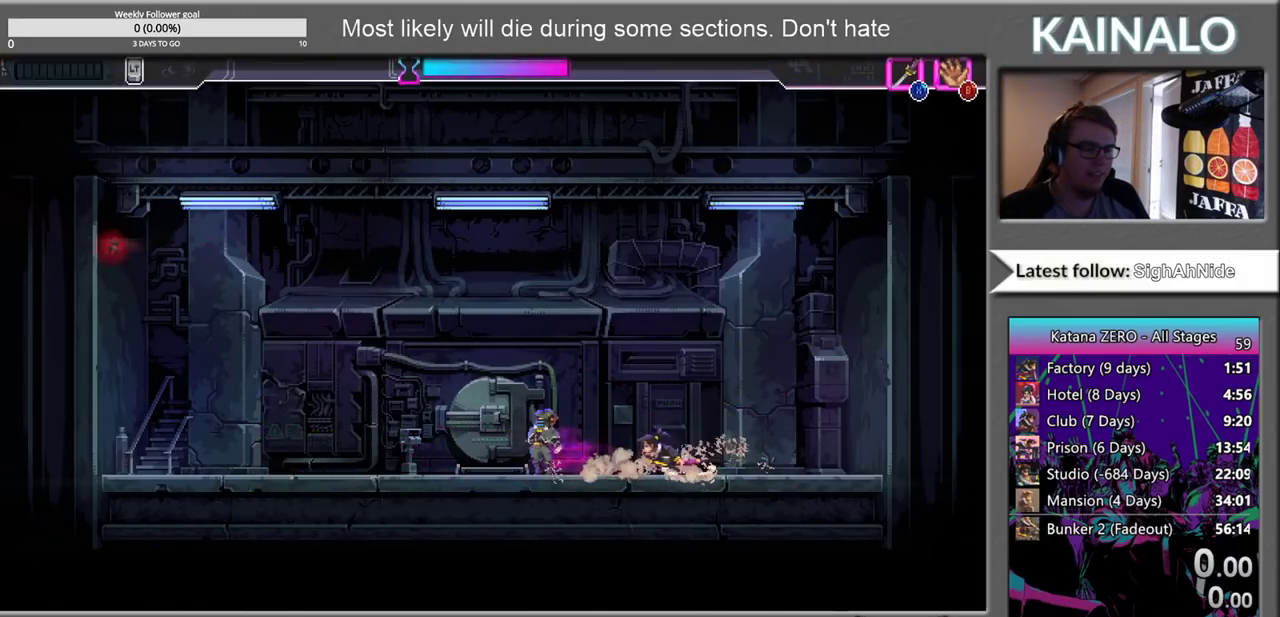
{"buttons": [], "left_stick": "center", "right_stick": "center", "events": [[133, "X", "down"], [250, "X", "up"], [450, "left_stick", "center"]]}
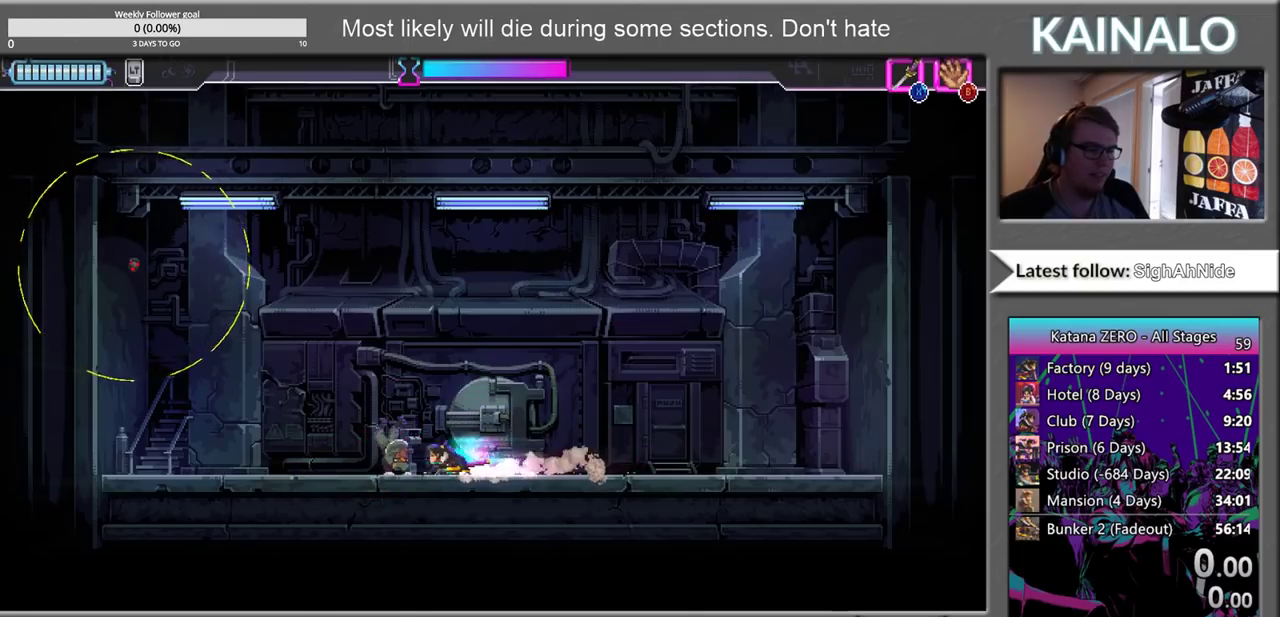
{"buttons": [], "left_stick": "left", "right_stick": "center", "events": [[50, "left_stick", "right"], [417, "left_stick", "left"]]}
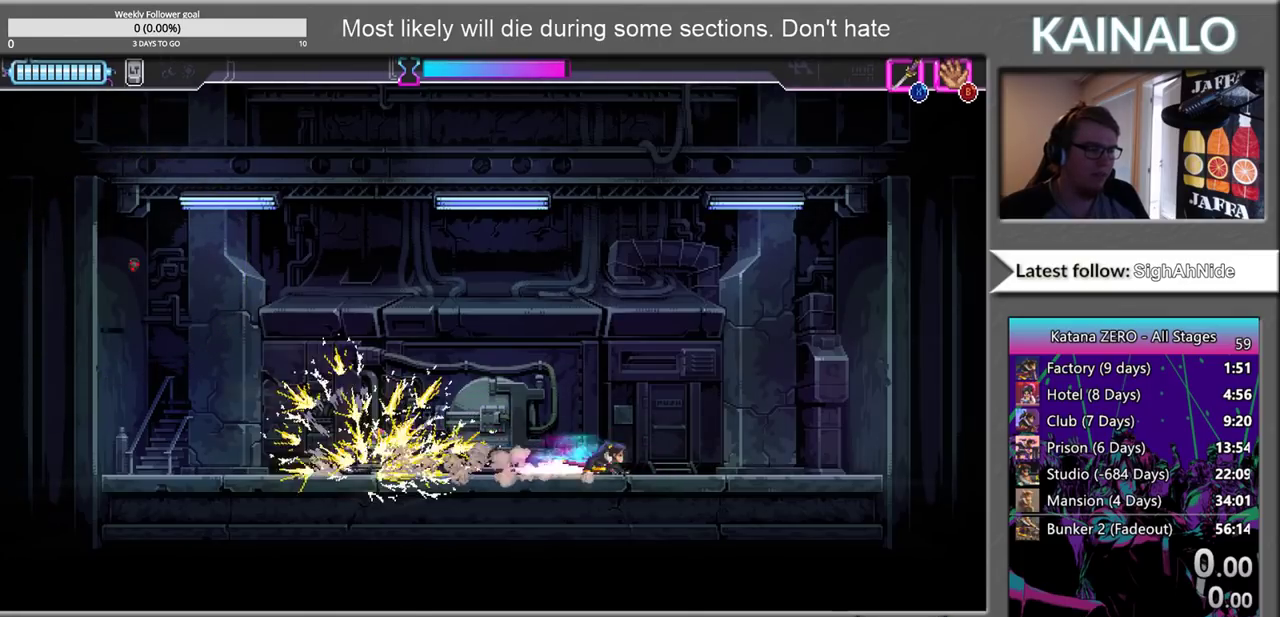
{"buttons": [], "left_stick": "left", "right_stick": "center", "events": []}
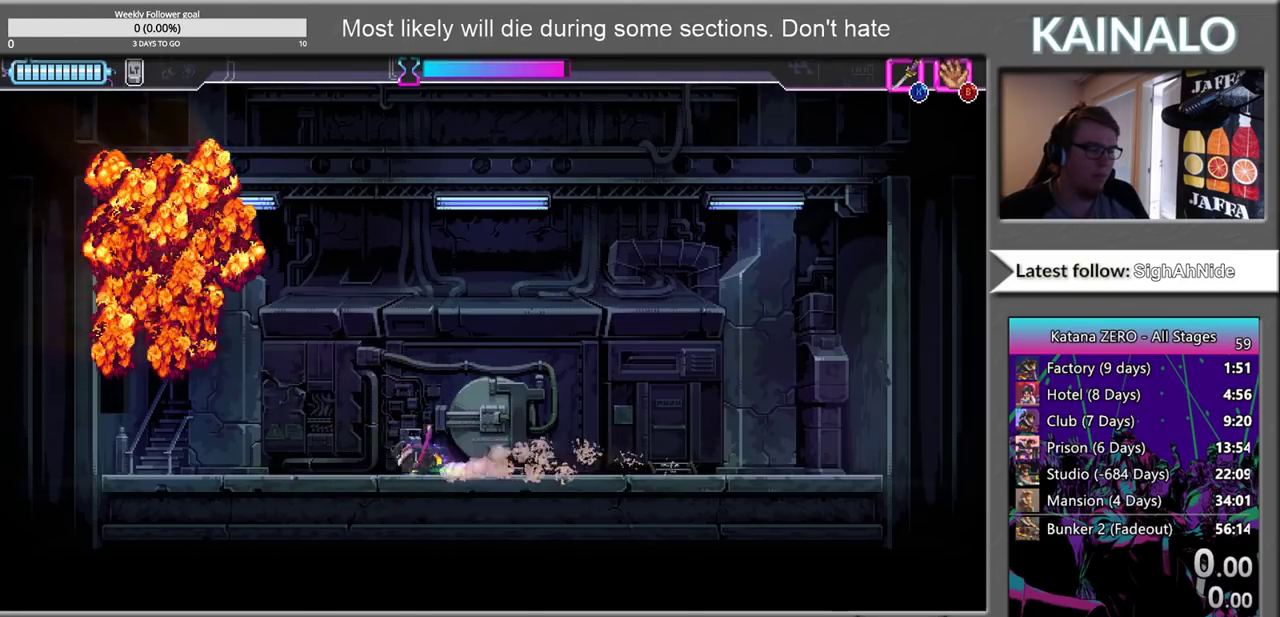
{"buttons": [], "left_stick": "center", "right_stick": "center", "events": [[383, "left_stick", "center"]]}
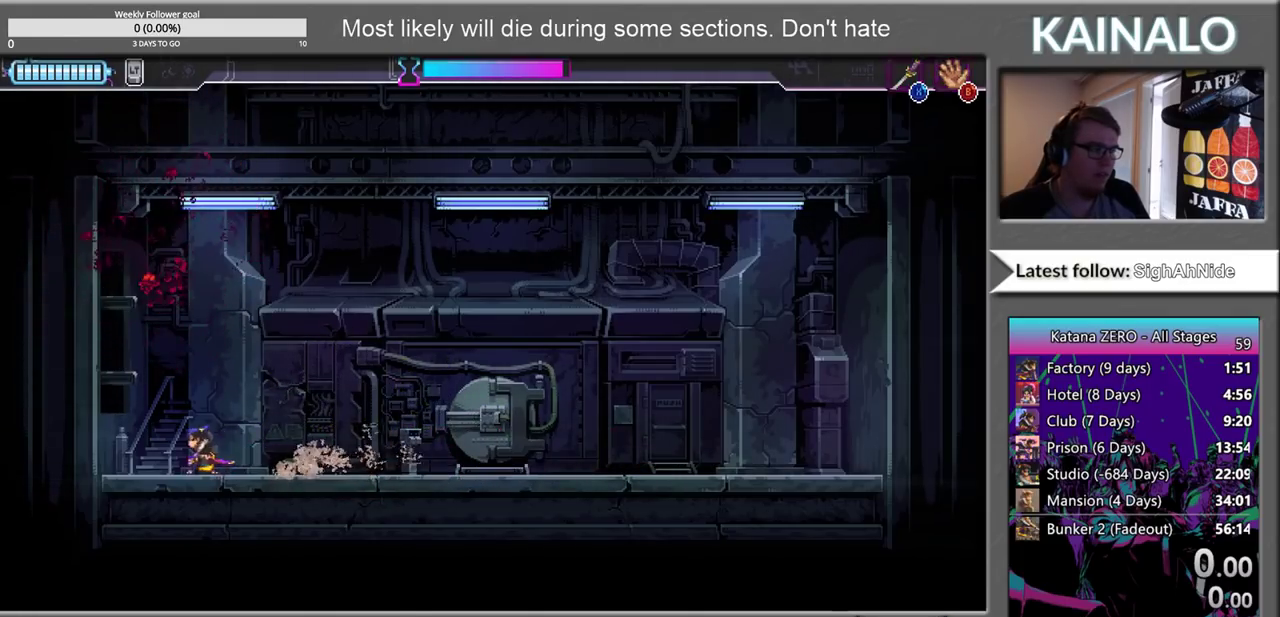
{"buttons": [], "left_stick": "center", "right_stick": "center", "events": [[33, "left_stick", "left"], [200, "left_stick", "center"], [267, "START", "down"], [433, "START", "up"]]}
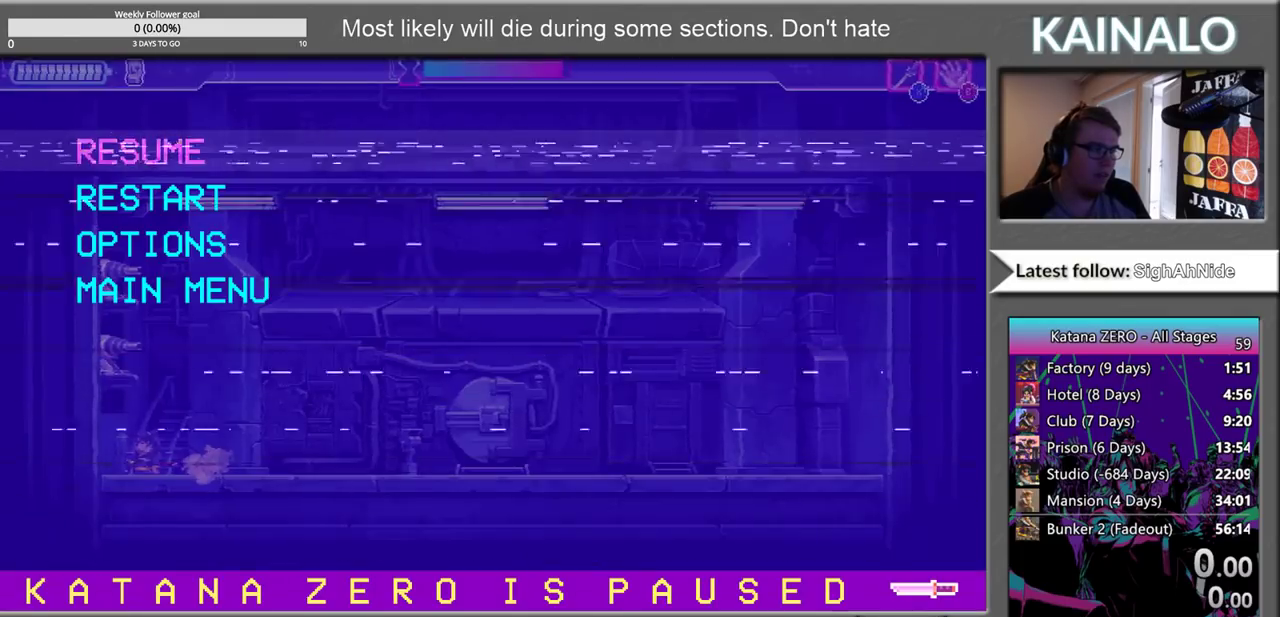
{"buttons": [], "left_stick": "center", "right_stick": "center", "events": []}
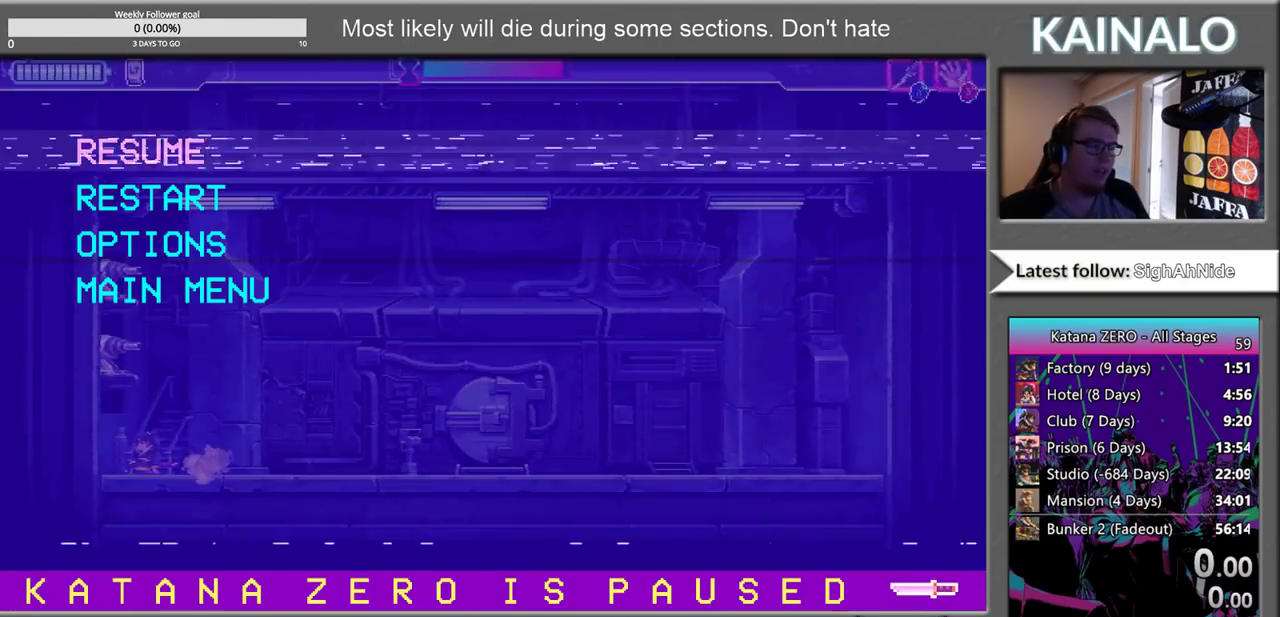
{"buttons": [], "left_stick": "center", "right_stick": "center", "events": []}
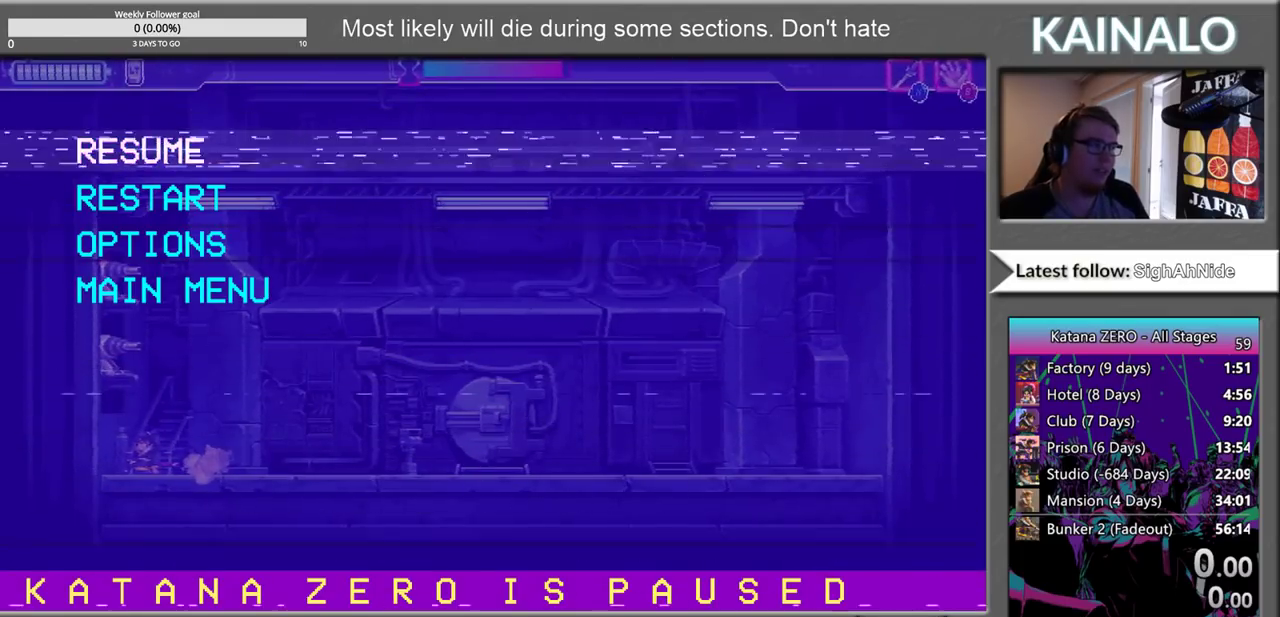
{"buttons": [], "left_stick": "center", "right_stick": "center", "events": []}
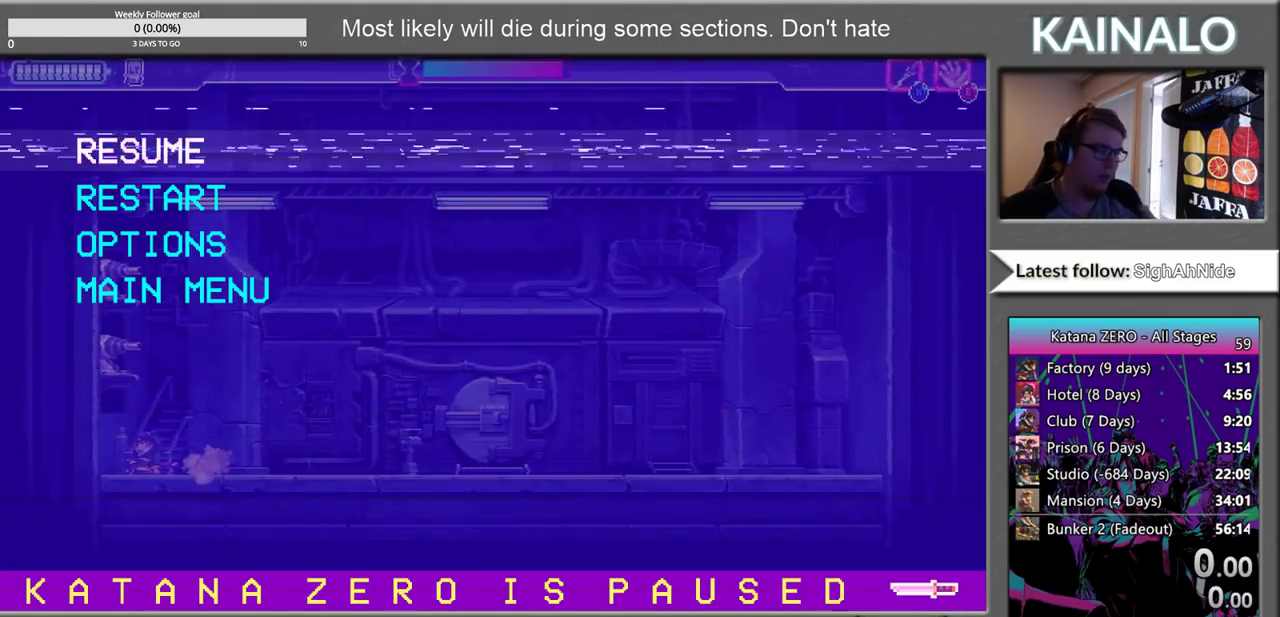
{"buttons": [], "left_stick": "center", "right_stick": "center", "events": []}
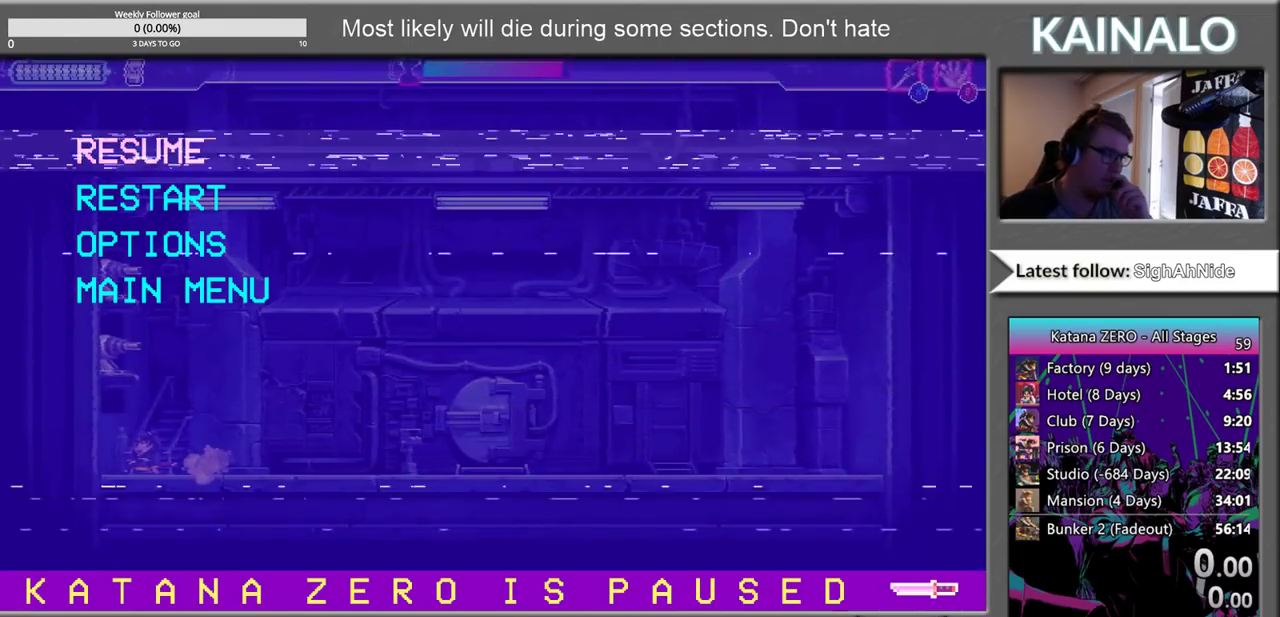
{"buttons": [], "left_stick": "center", "right_stick": "center", "events": []}
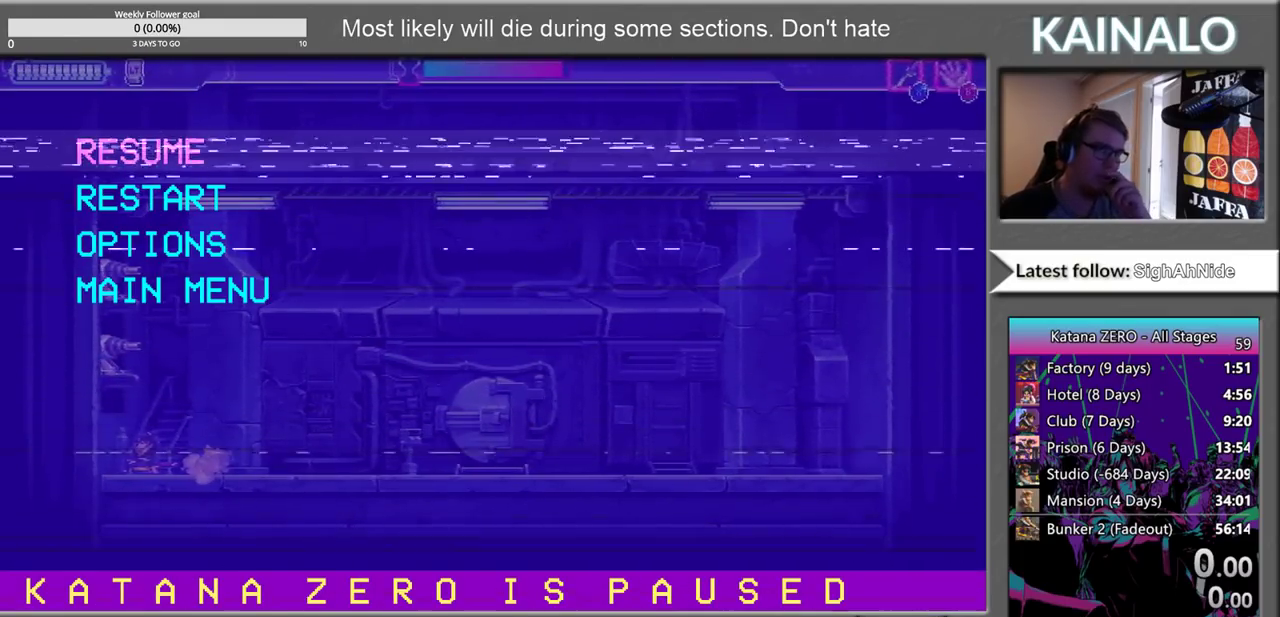
{"buttons": [], "left_stick": "center", "right_stick": "center", "events": []}
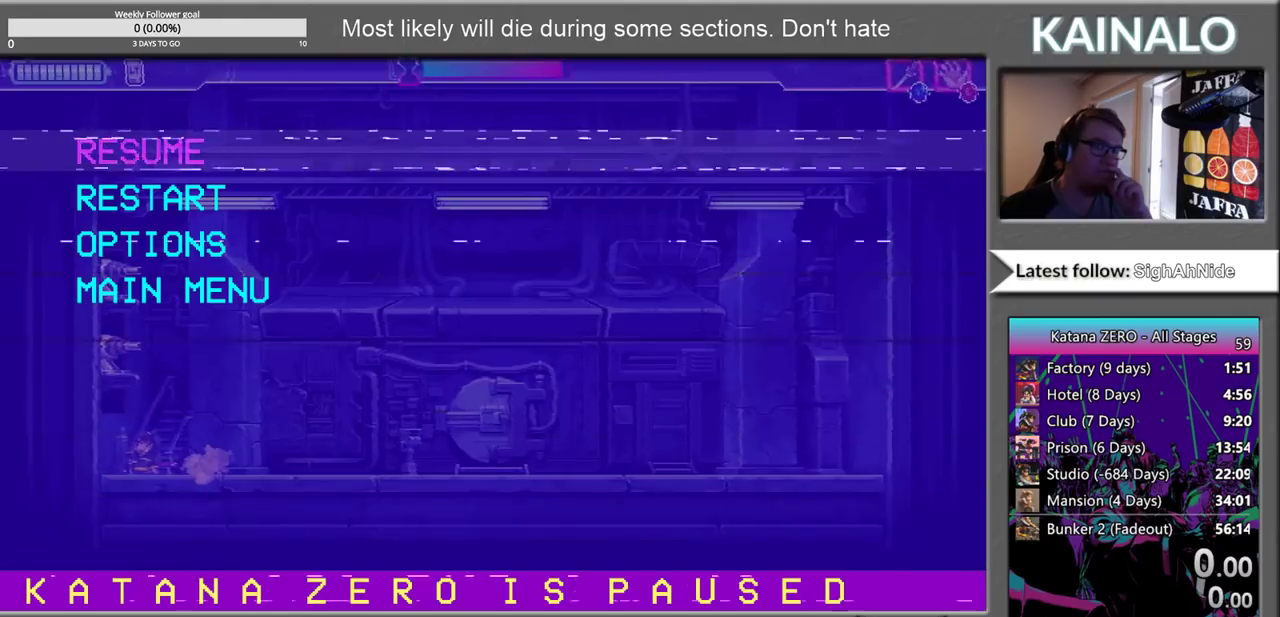
{"buttons": [], "left_stick": "center", "right_stick": "center", "events": []}
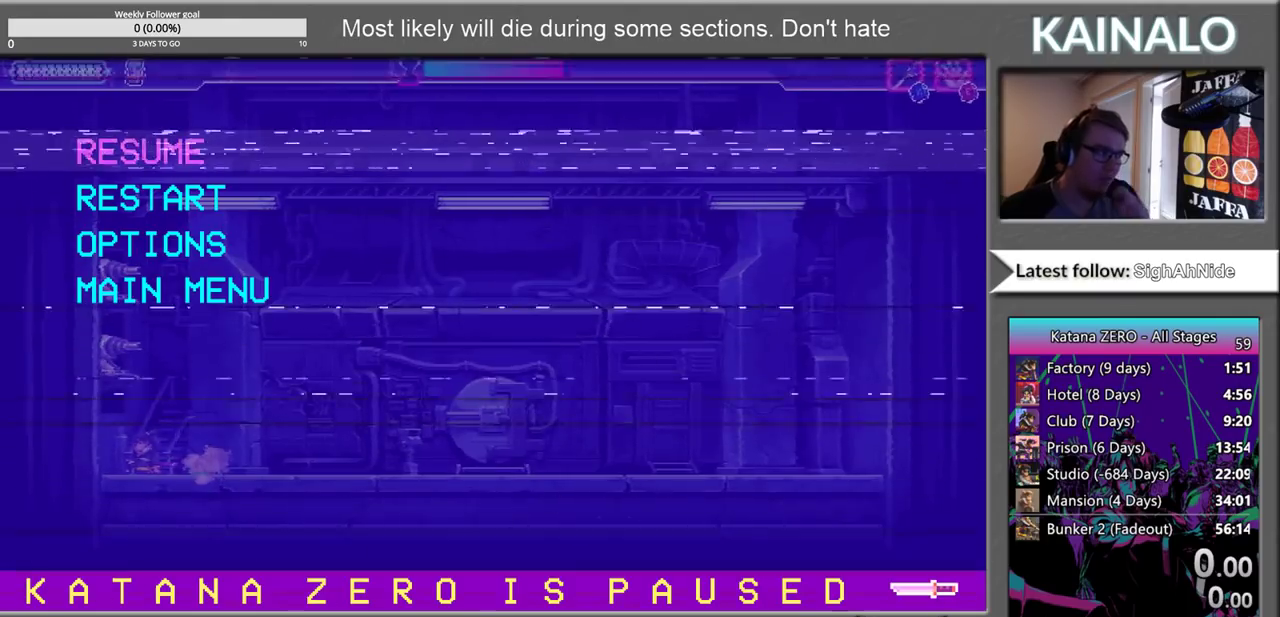
{"buttons": [], "left_stick": "center", "right_stick": "center", "events": []}
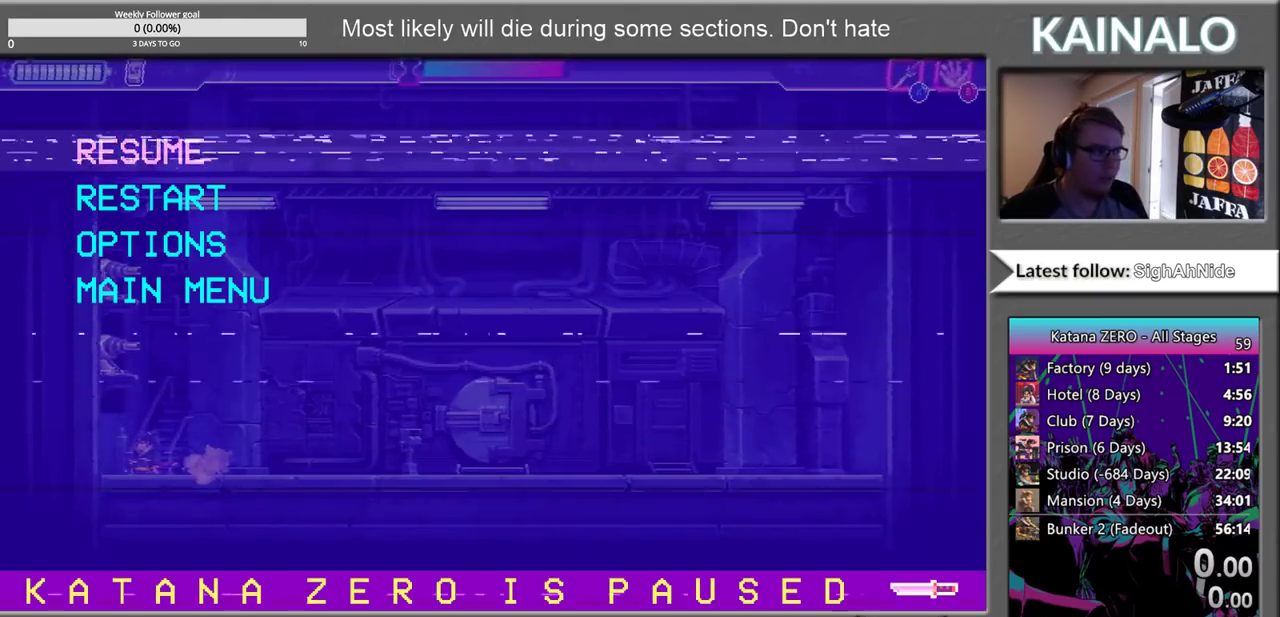
{"buttons": [], "left_stick": "center", "right_stick": "center", "events": [[300, "START", "down"], [450, "START", "up"]]}
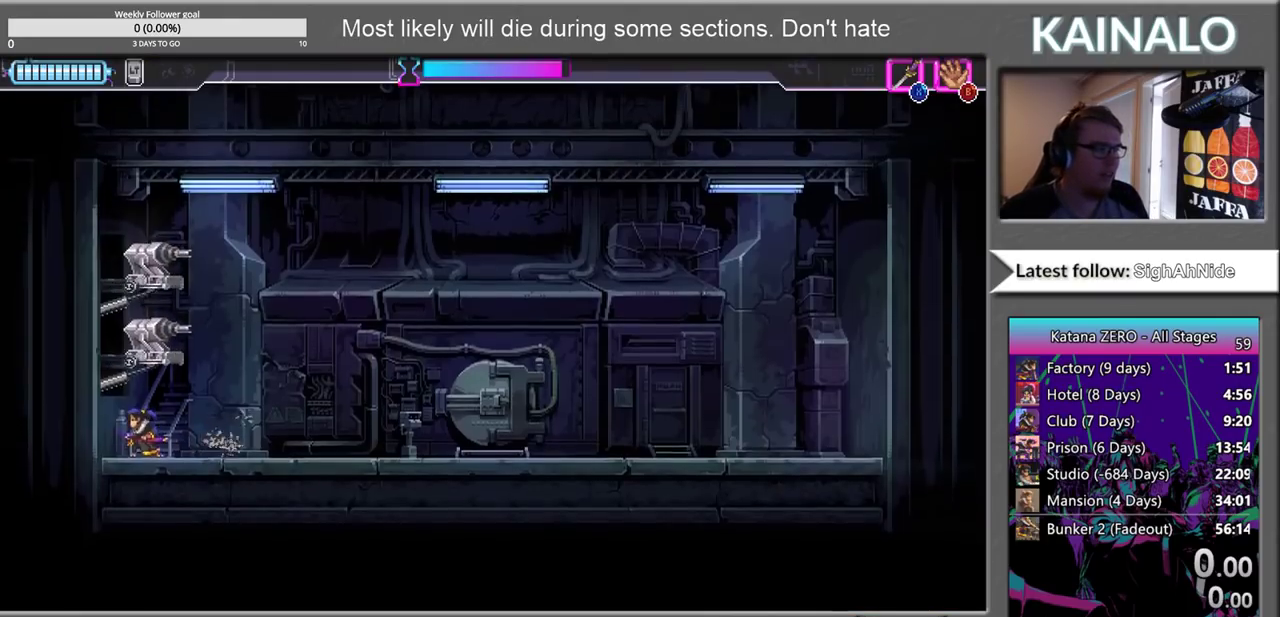
{"buttons": ["A"], "left_stick": "up", "right_stick": "center", "events": [[167, "left_stick", "right"], [283, "left_stick", "center"], [400, "left_stick", "up-left"], [417, "A", "down"], [483, "left_stick", "up"]]}
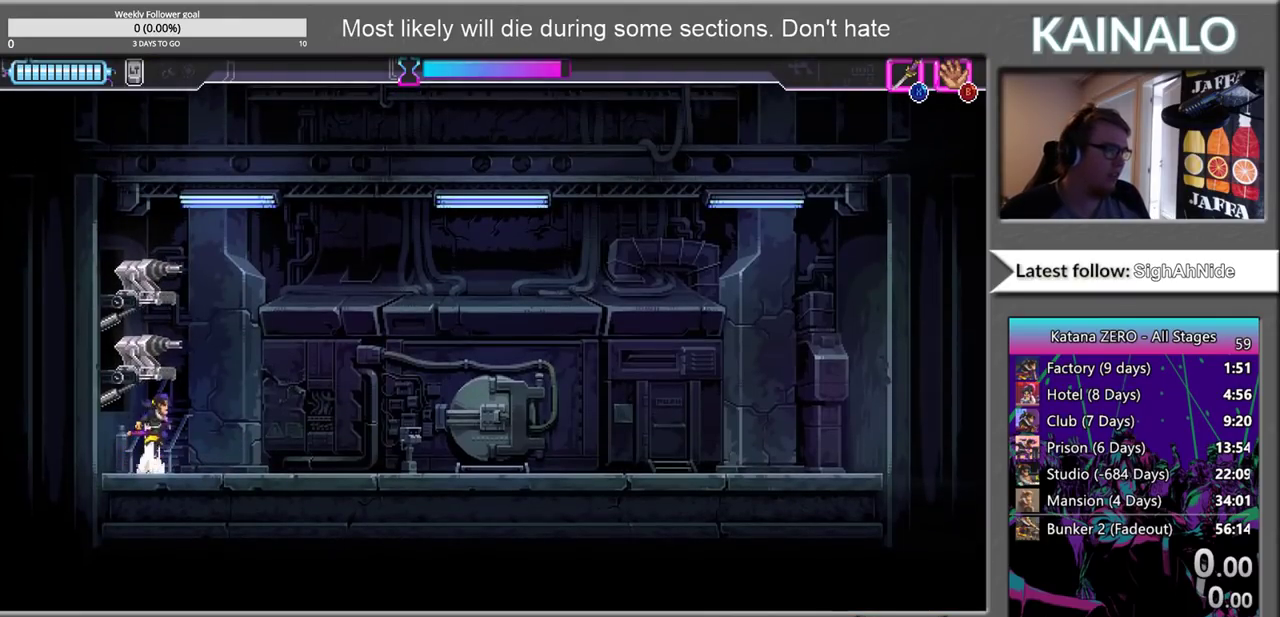
{"buttons": [], "left_stick": "right", "right_stick": "center", "events": [[117, "A", "up"], [233, "X", "down"], [317, "left_stick", "up-right"], [383, "left_stick", "right"], [450, "X", "up"]]}
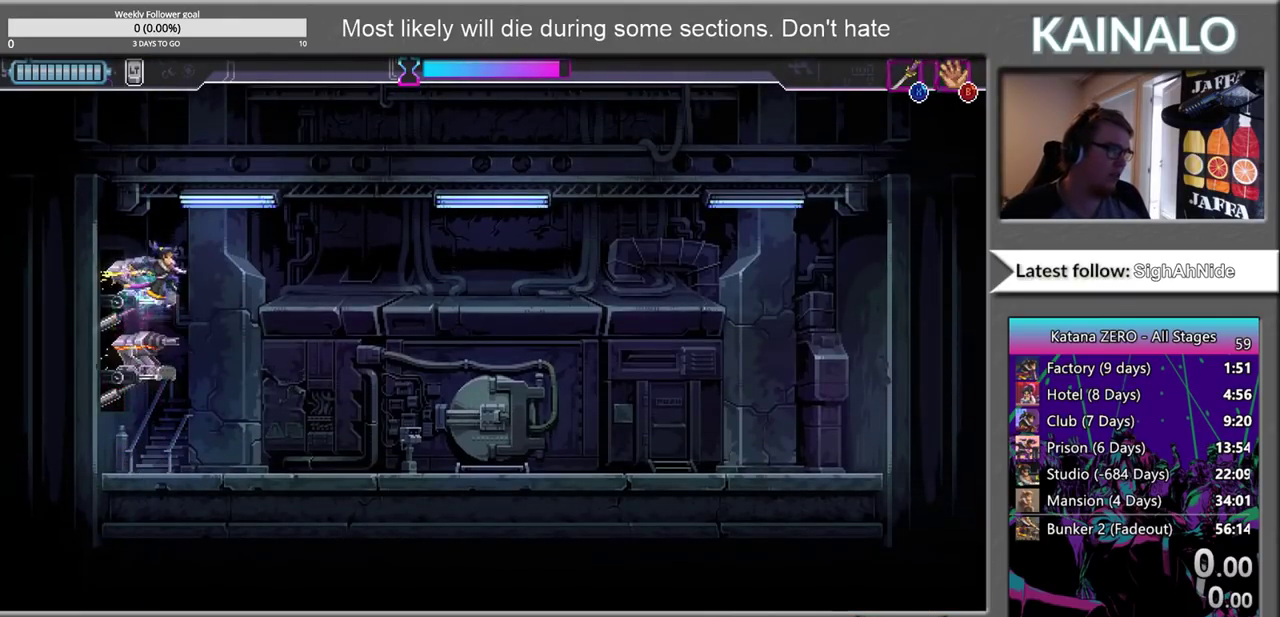
{"buttons": [], "left_stick": "right", "right_stick": "center", "events": []}
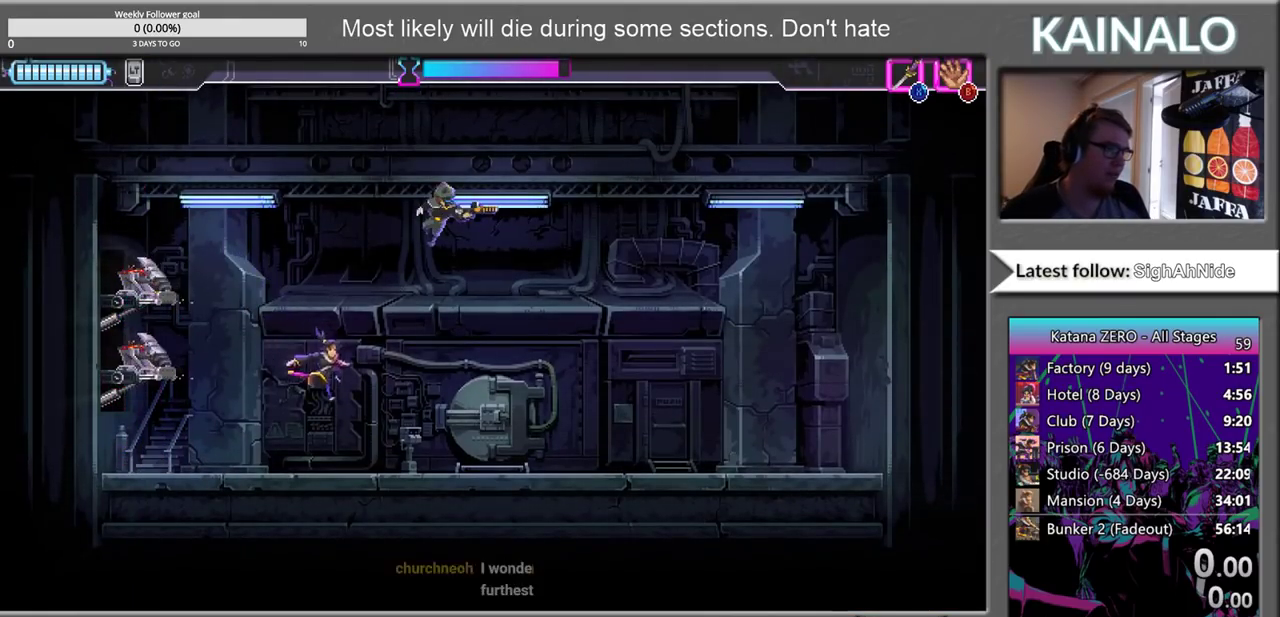
{"buttons": [], "left_stick": "center", "right_stick": "center", "events": [[100, "START", "down"], [183, "left_stick", "center"], [250, "START", "up"]]}